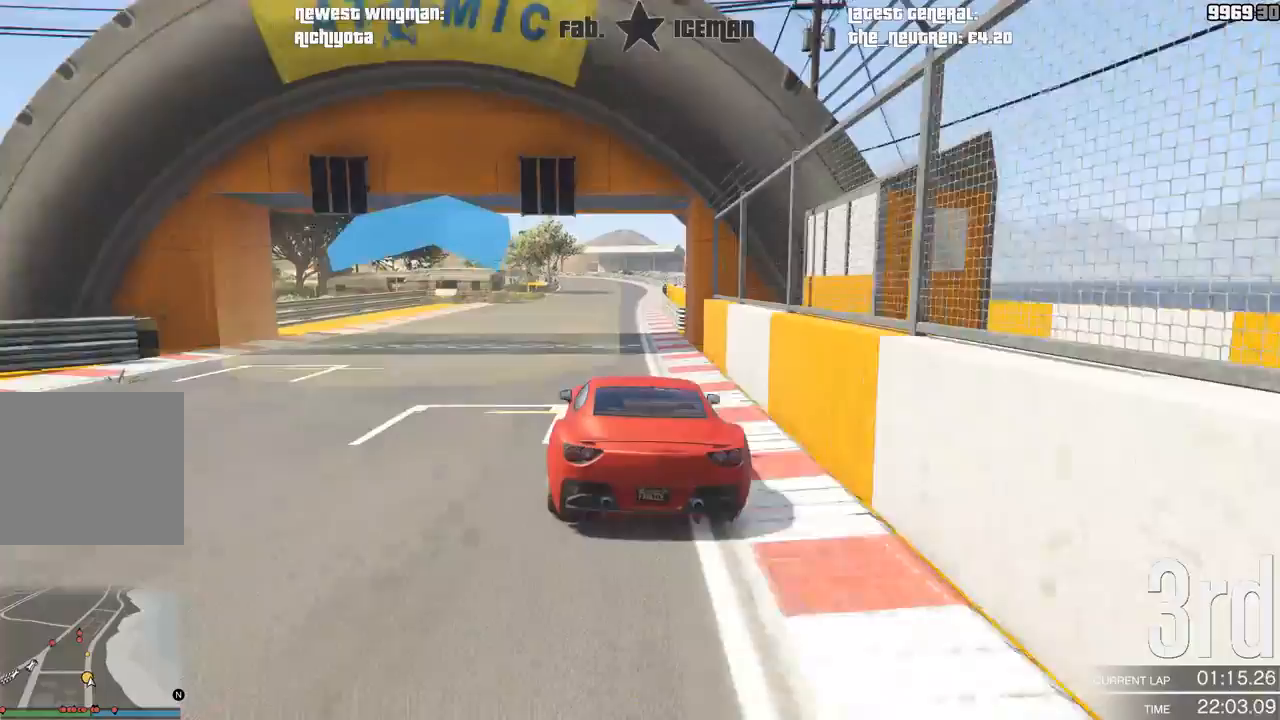
Gameplay with a controller (Xbox layout); each line is a JSON object with the inputs held at the frame after it (dt_ms = milliseconds from this image to that frame). "events" lists button and stick changes between this image and that frame as [ms after this image, input, new state], when the widget could be followed in between. Not read: L3.
{"dt_ms": 500, "buttons": ["R2"], "left_stick": "center", "right_stick": "center", "events": []}
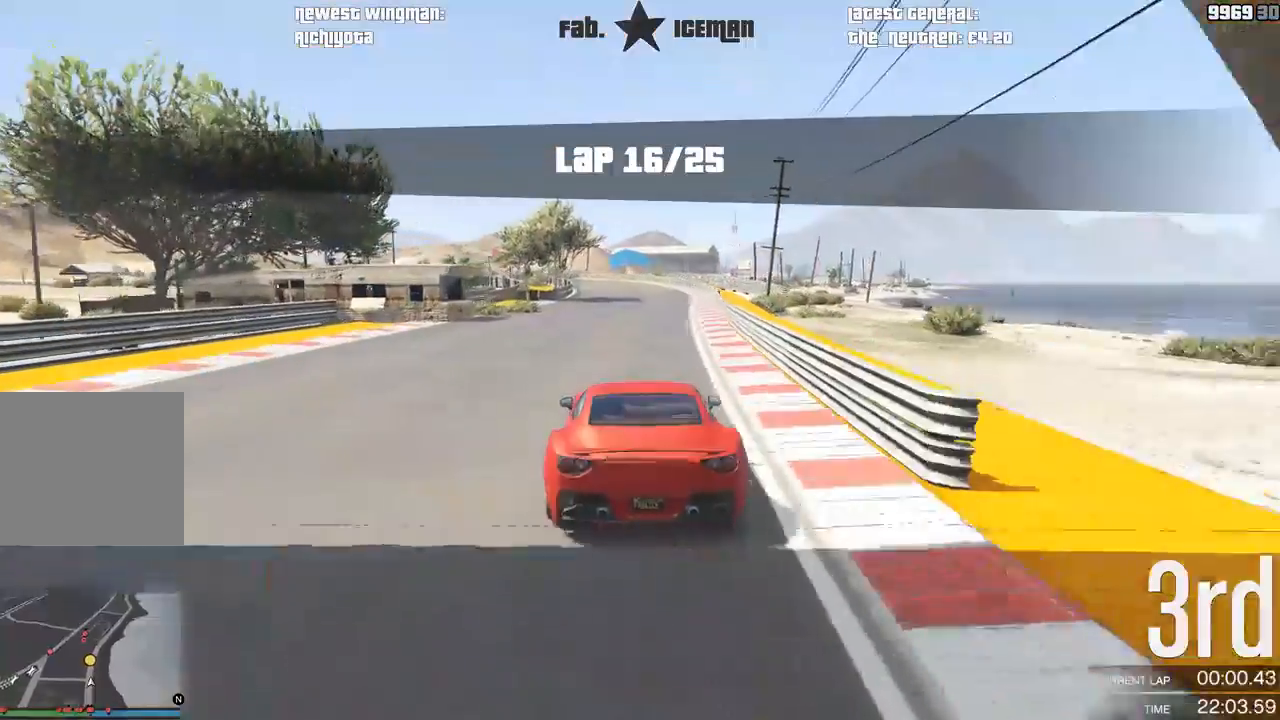
{"dt_ms": 500, "buttons": ["R2"], "left_stick": "down-left", "right_stick": "center", "events": [[167, "left_stick", "down-left"], [292, "left_stick", "center"], [417, "left_stick", "down-left"]]}
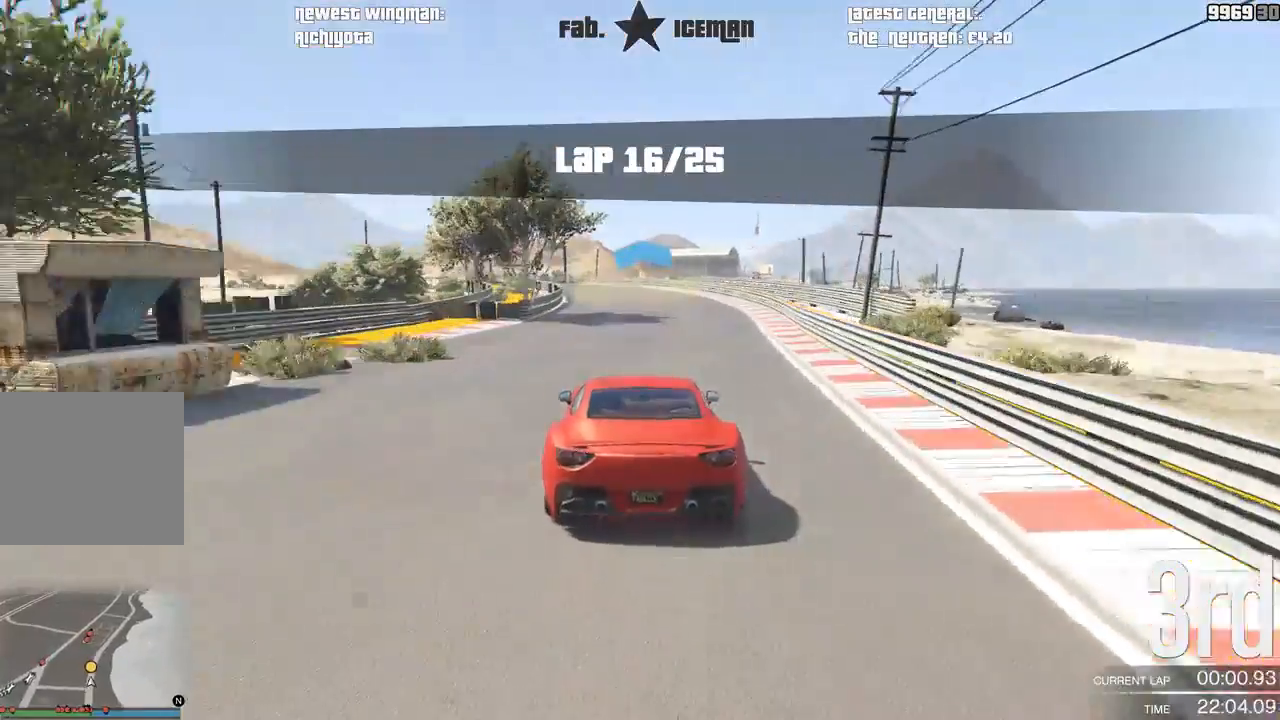
{"dt_ms": 500, "buttons": ["R2"], "left_stick": "center", "right_stick": "center", "events": [[83, "left_stick", "center"], [229, "left_stick", "down-left"], [354, "left_stick", "center"]]}
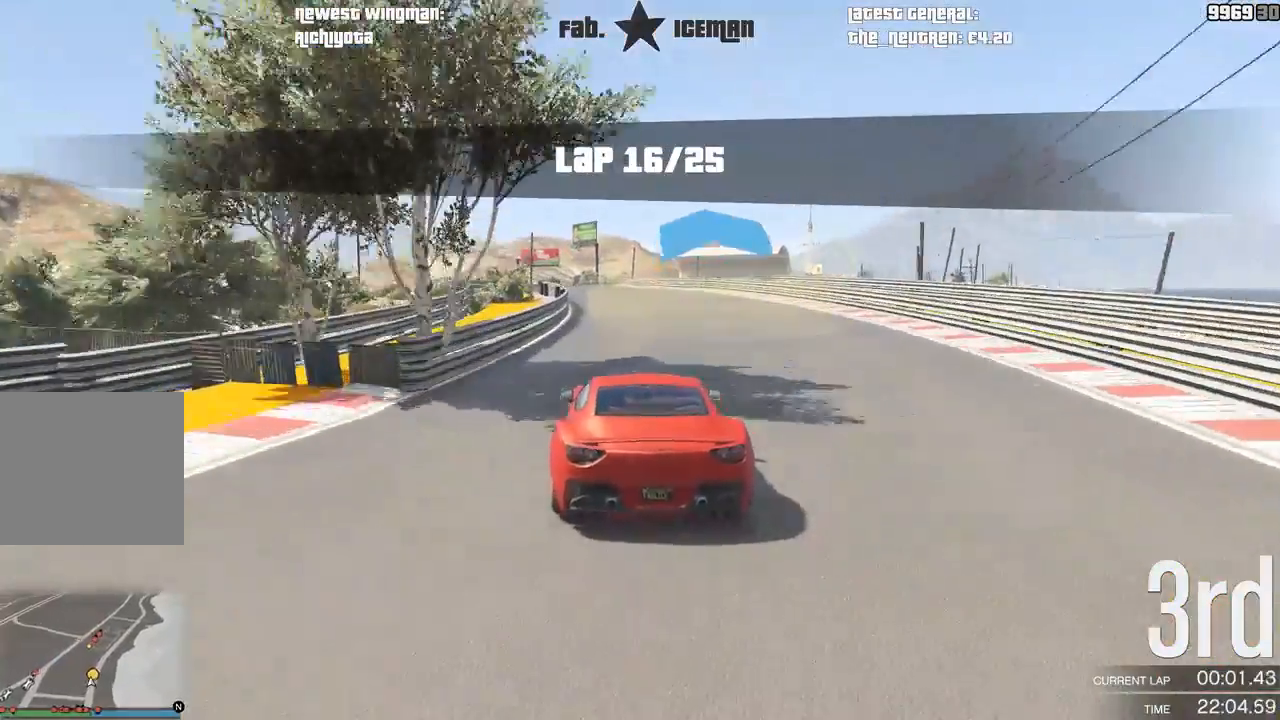
{"dt_ms": 500, "buttons": ["R2"], "left_stick": "center", "right_stick": "center", "events": [[21, "left_stick", "down-left"], [146, "left_stick", "center"], [250, "left_stick", "down-left"], [354, "left_stick", "center"]]}
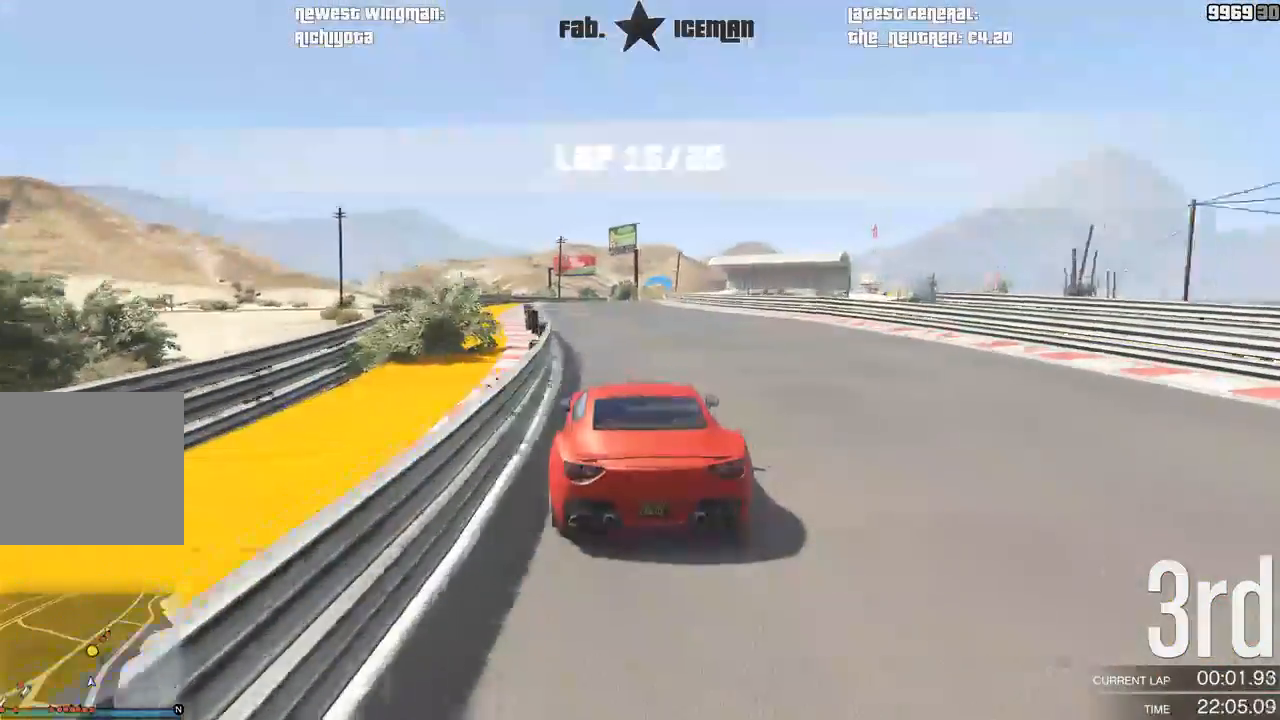
{"dt_ms": 500, "buttons": ["R2"], "left_stick": "right", "right_stick": "center", "events": [[229, "left_stick", "right"], [312, "left_stick", "center"], [479, "left_stick", "right"]]}
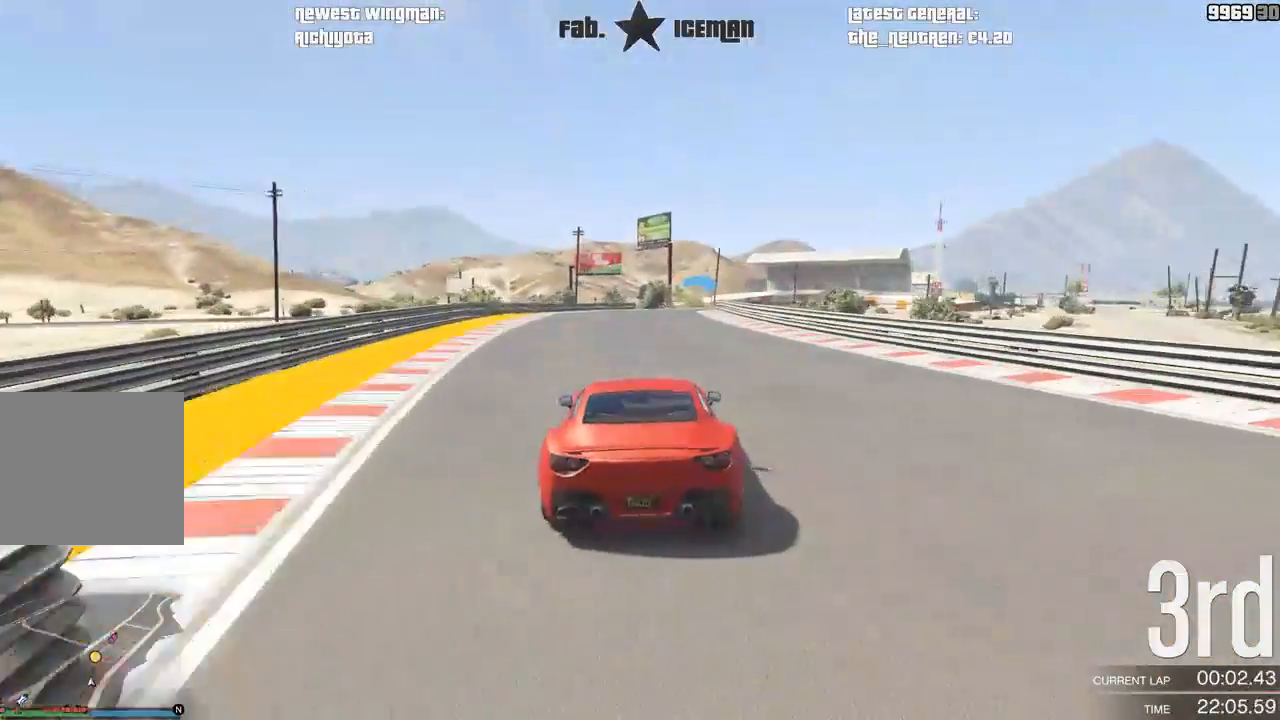
{"dt_ms": 500, "buttons": ["R2"], "left_stick": "right", "right_stick": "center", "events": [[42, "left_stick", "center"], [208, "left_stick", "right"], [333, "left_stick", "center"], [500, "left_stick", "right"]]}
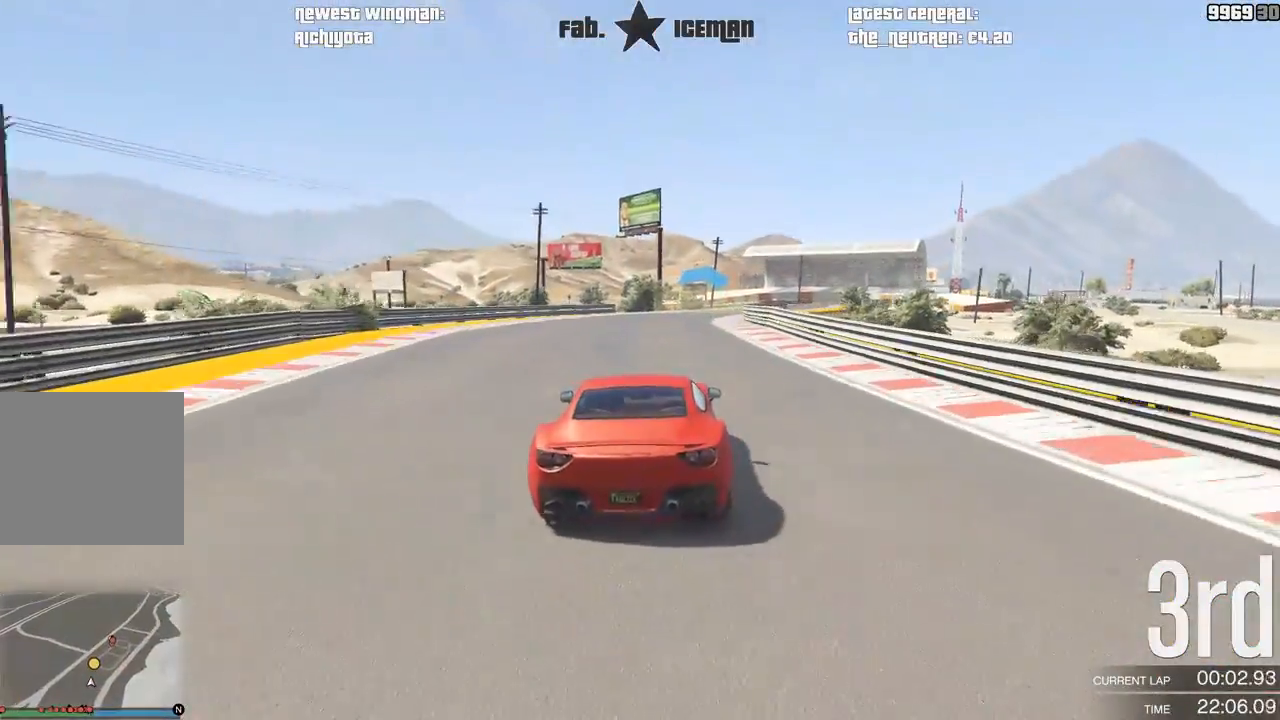
{"dt_ms": 500, "buttons": ["R2"], "left_stick": "center", "right_stick": "center", "events": [[125, "left_stick", "center"], [271, "left_stick", "right"], [375, "left_stick", "center"]]}
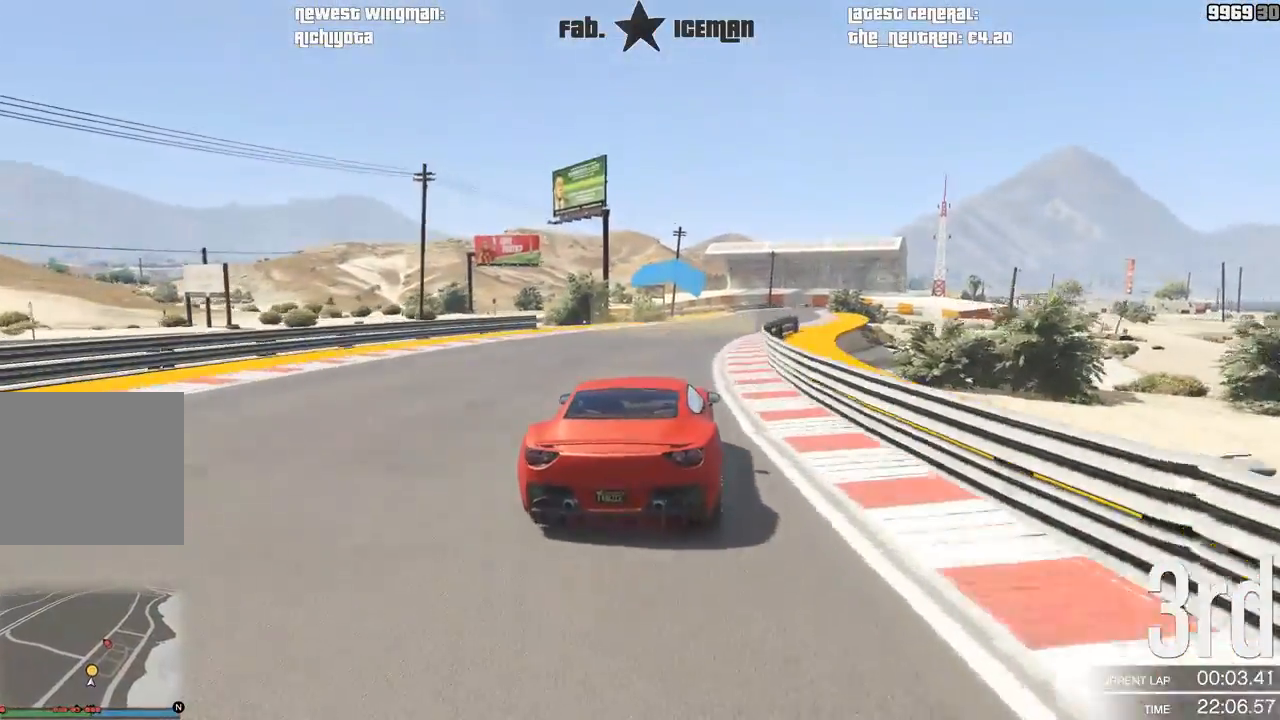
{"dt_ms": 500, "buttons": ["R2"], "left_stick": "right", "right_stick": "center", "events": [[146, "left_stick", "right"], [229, "left_stick", "center"], [396, "left_stick", "right"]]}
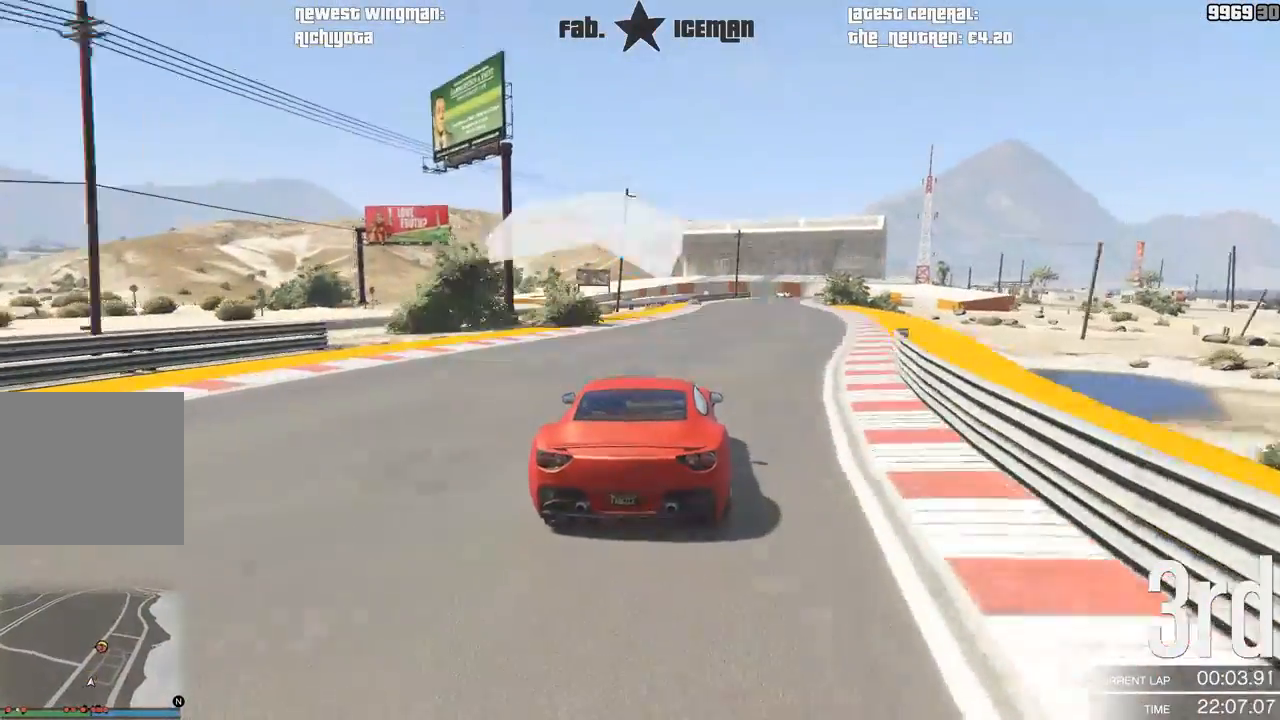
{"dt_ms": 500, "buttons": ["R2"], "left_stick": "right", "right_stick": "center", "events": [[21, "left_stick", "center"], [167, "left_stick", "right"], [292, "left_stick", "center"], [417, "left_stick", "right"]]}
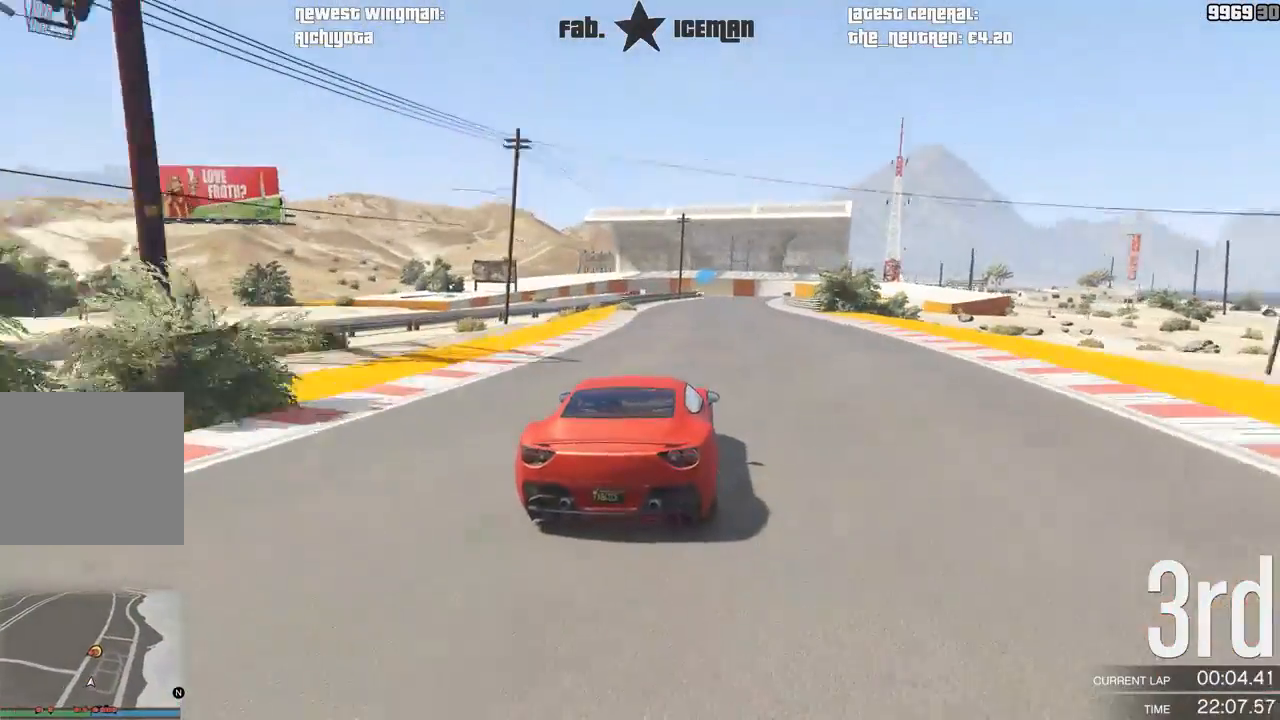
{"dt_ms": 500, "buttons": ["R2"], "left_stick": "right", "right_stick": "center", "events": [[21, "left_stick", "center"], [208, "left_stick", "right"], [333, "left_stick", "center"], [479, "left_stick", "right"]]}
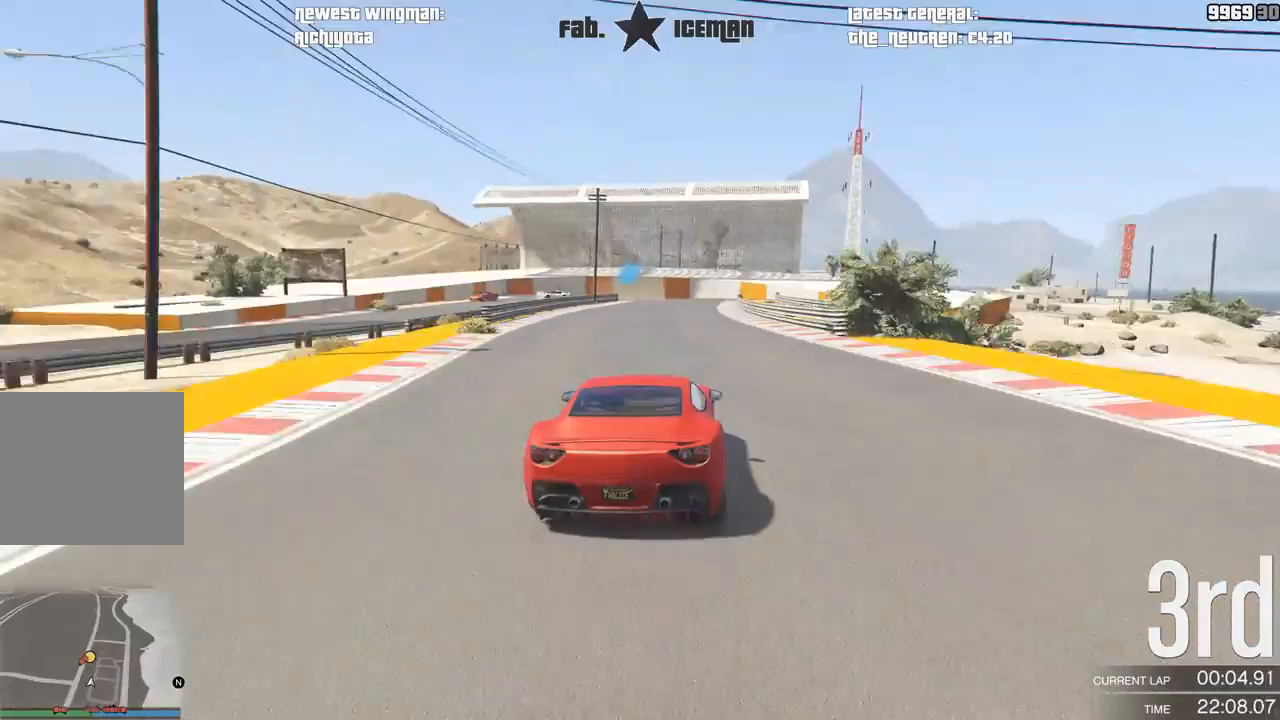
{"dt_ms": 500, "buttons": ["L2", "R2"], "left_stick": "center", "right_stick": "center", "events": [[83, "left_stick", "center"], [479, "L2", "down"]]}
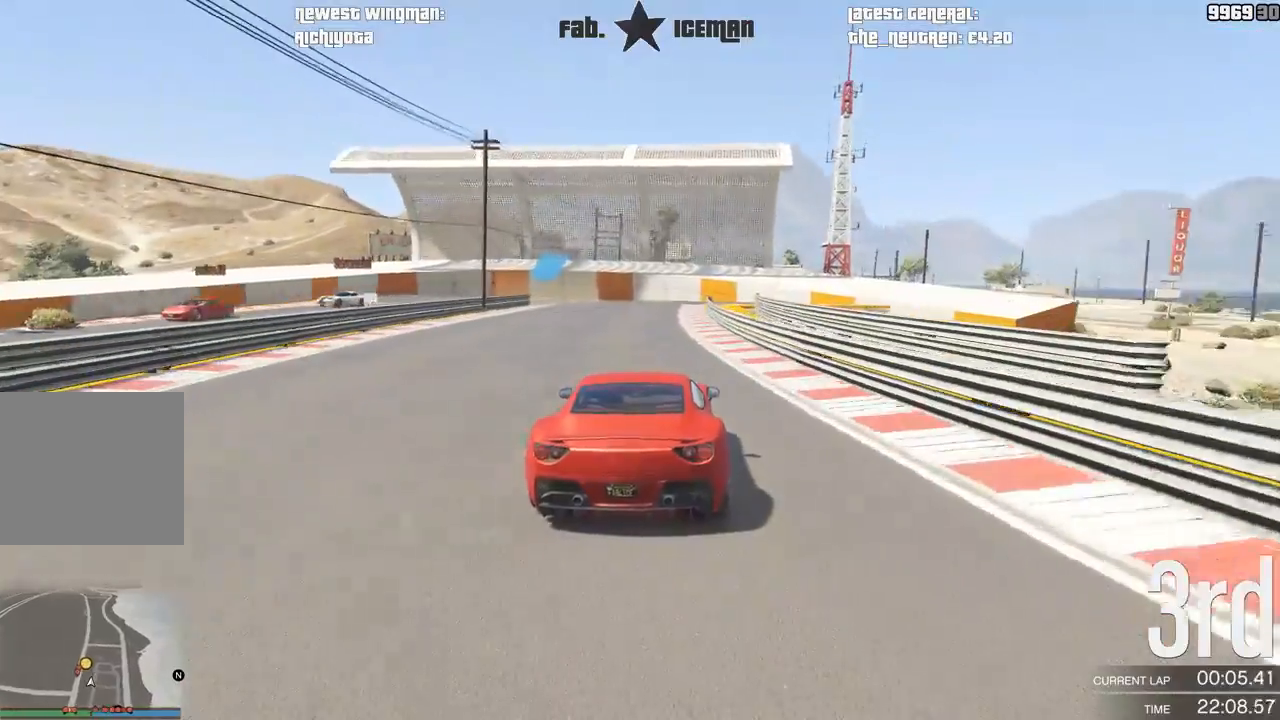
{"dt_ms": 500, "buttons": ["L2"], "left_stick": "center", "right_stick": "center", "events": [[42, "R2", "up"]]}
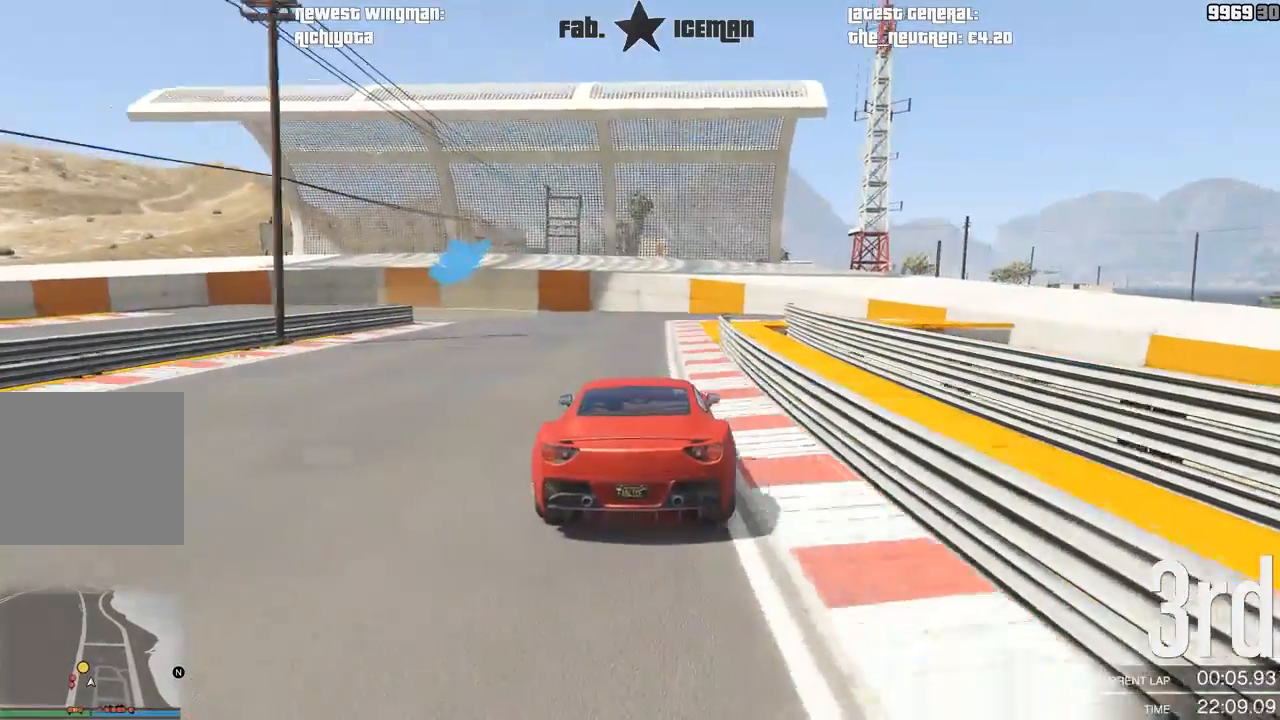
{"dt_ms": 500, "buttons": ["L2"], "left_stick": "down-left", "right_stick": "center", "events": [[42, "left_stick", "down-left"], [208, "left_stick", "center"], [333, "left_stick", "down-left"]]}
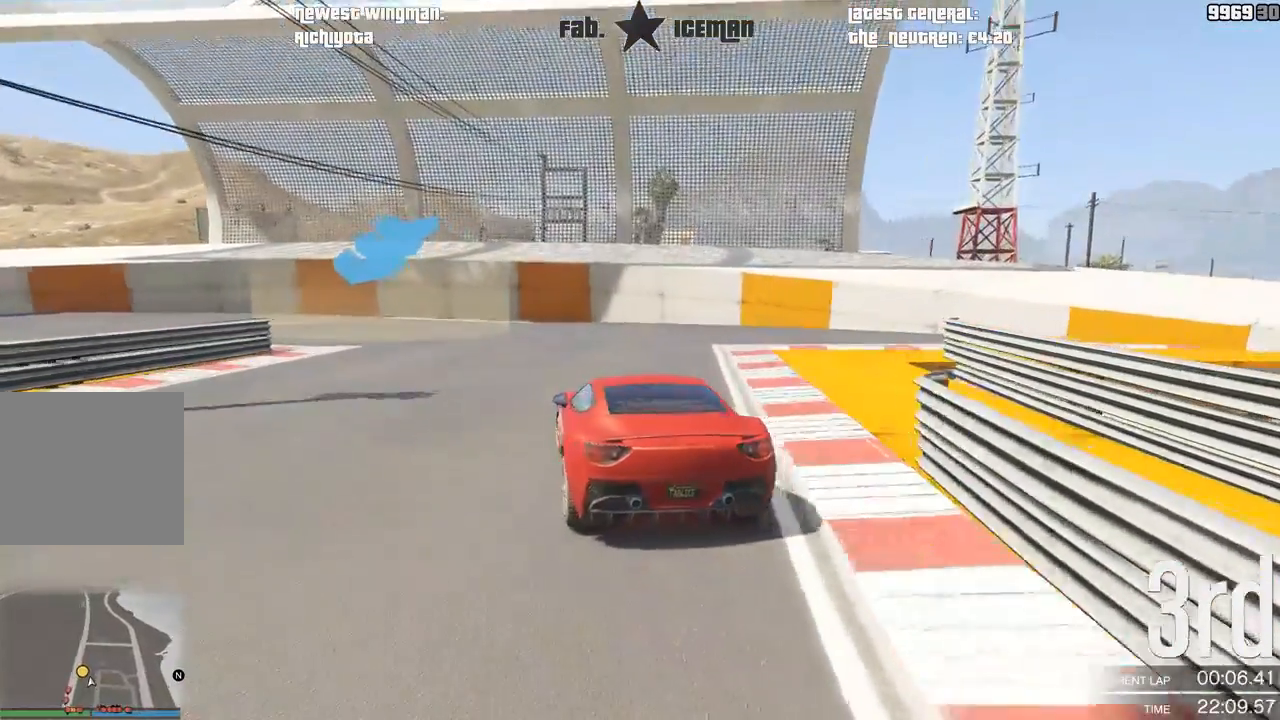
{"dt_ms": 500, "buttons": [], "left_stick": "down-left", "right_stick": "center", "events": [[167, "L2", "up"], [271, "L2", "down"], [375, "L2", "up"]]}
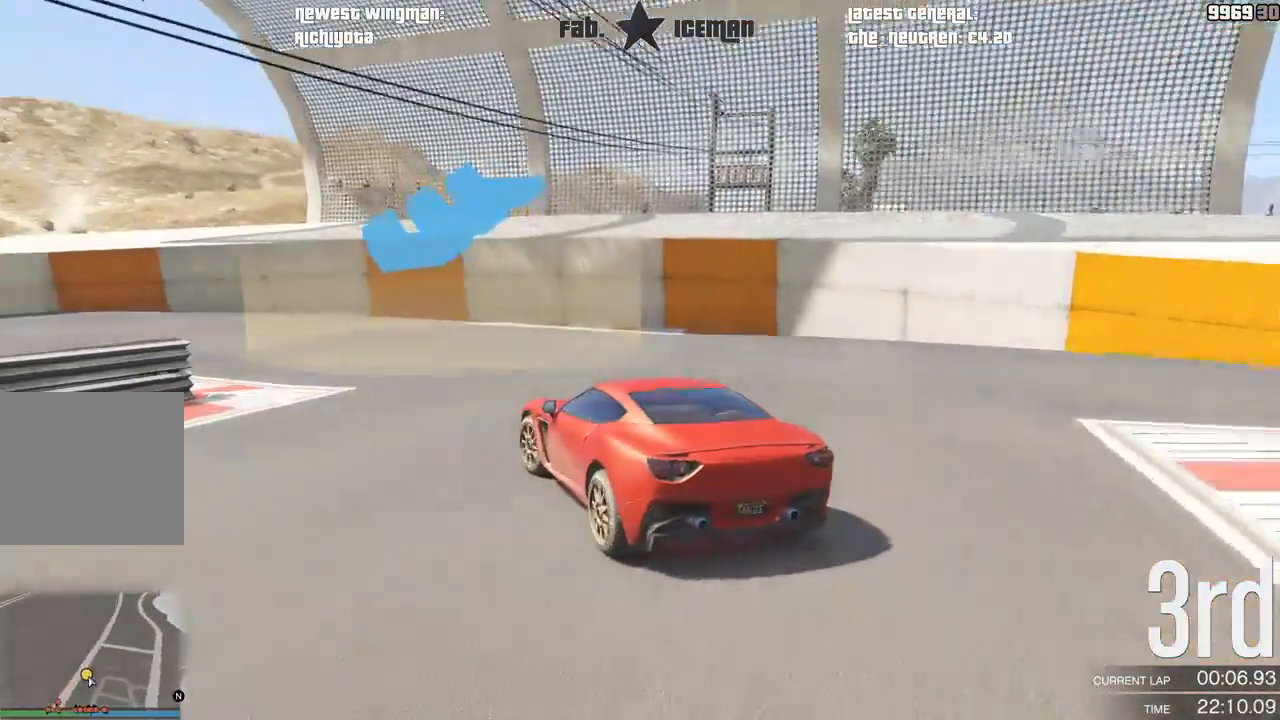
{"dt_ms": 500, "buttons": [], "left_stick": "down-left", "right_stick": "center", "events": []}
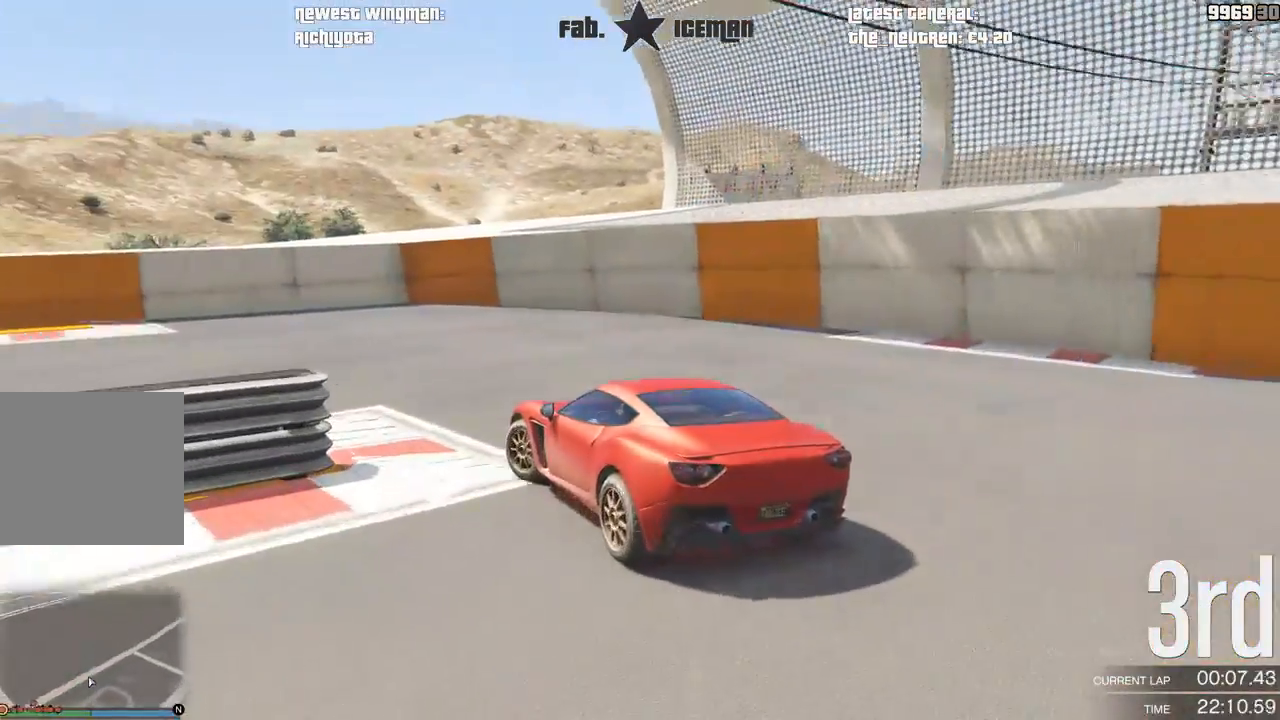
{"dt_ms": 500, "buttons": ["R2"], "left_stick": "down-left", "right_stick": "center", "events": [[62, "R2", "down"]]}
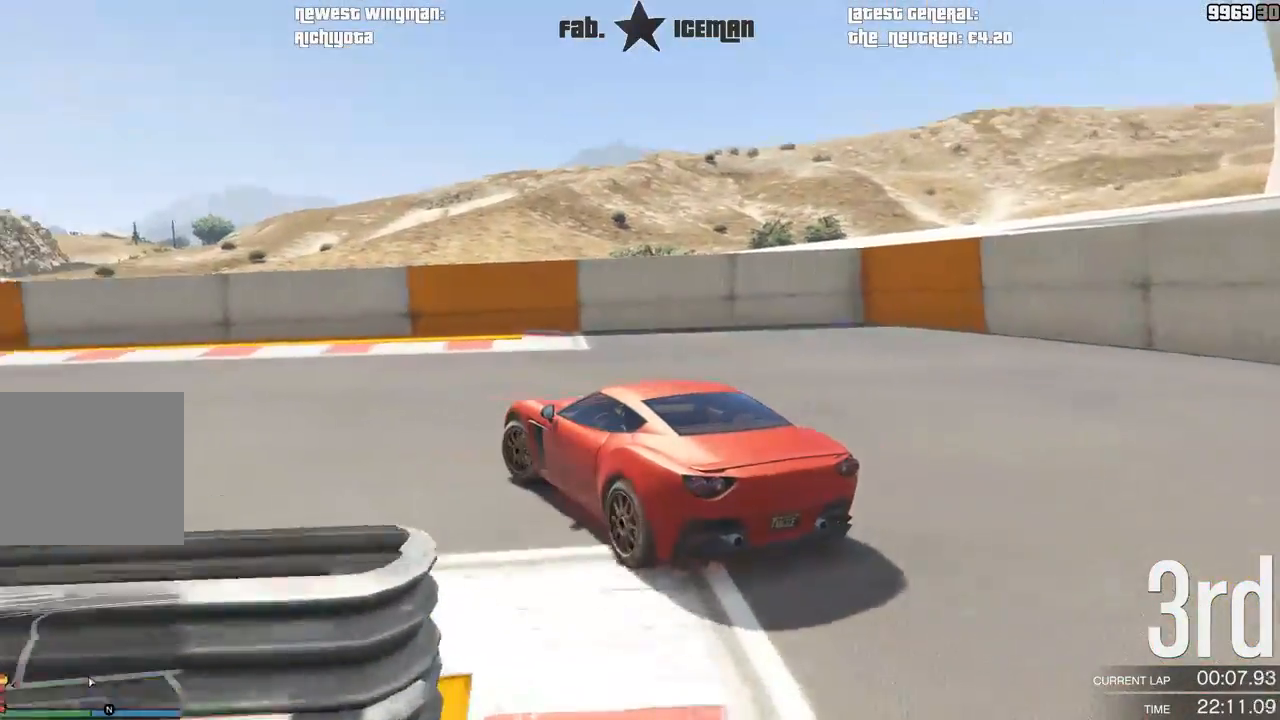
{"dt_ms": 500, "buttons": ["R2"], "left_stick": "down-left", "right_stick": "center", "events": []}
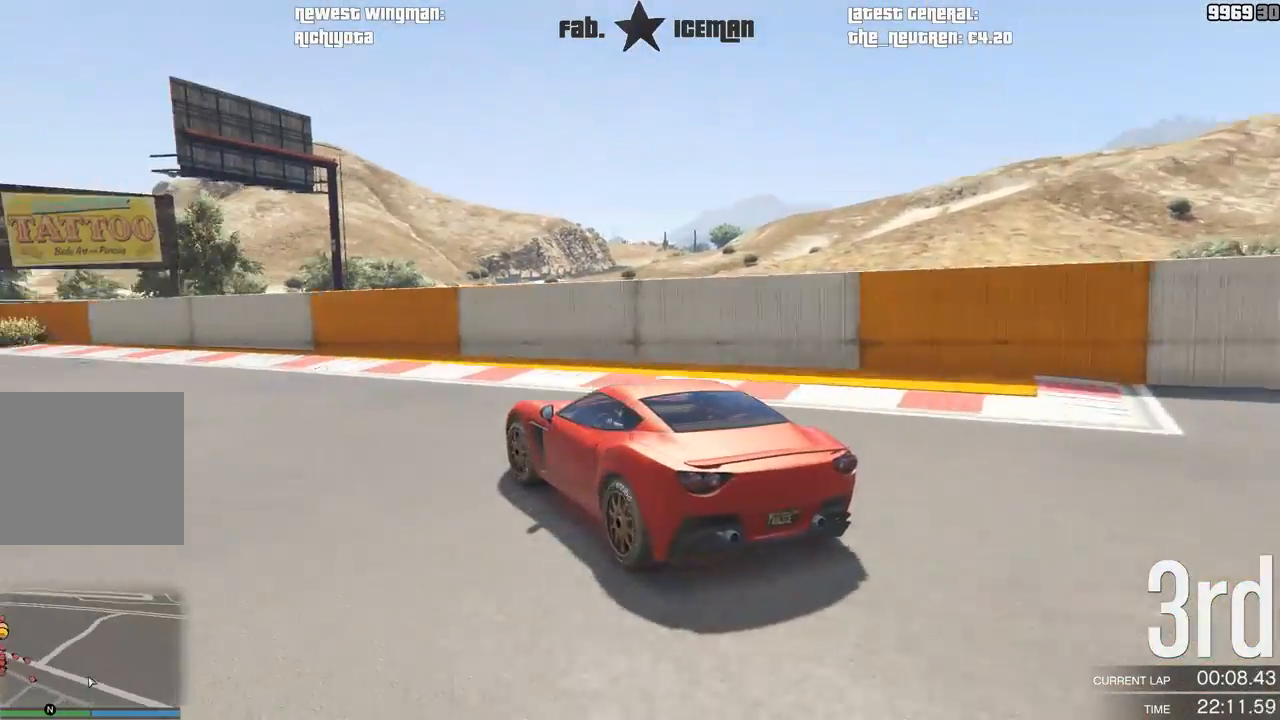
{"dt_ms": 500, "buttons": ["R2"], "left_stick": "center", "right_stick": "center", "events": [[479, "left_stick", "center"]]}
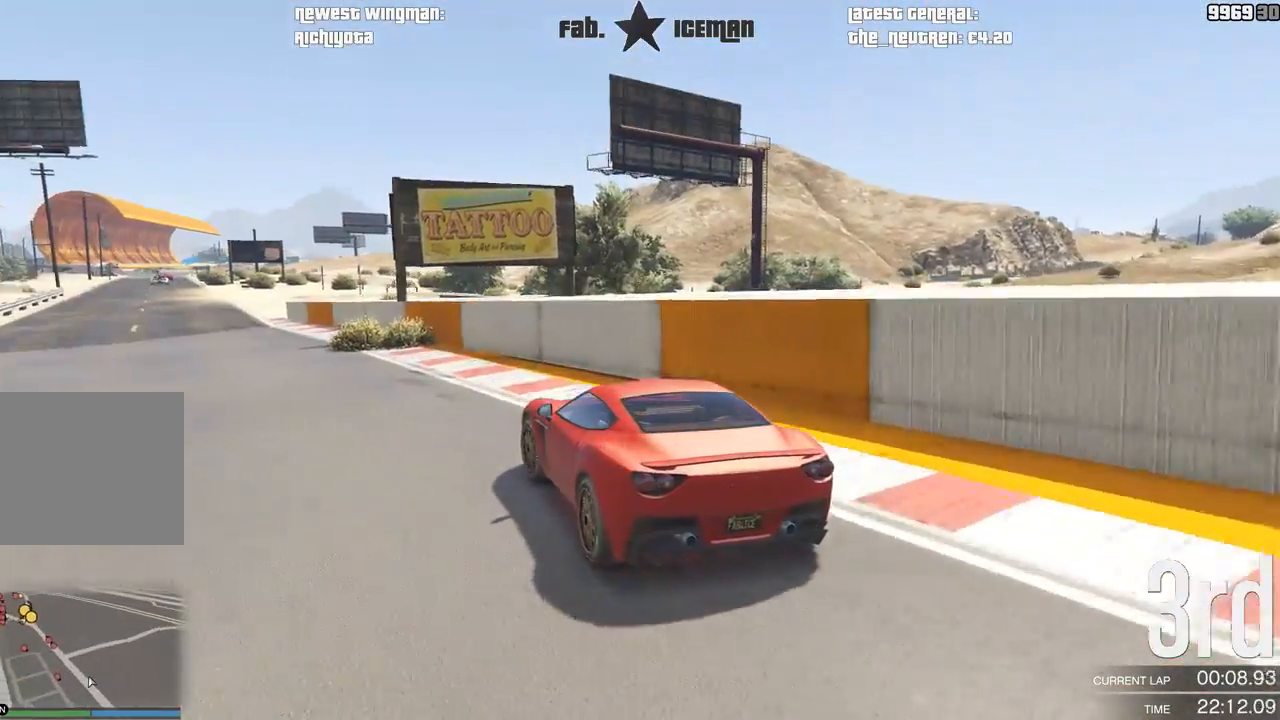
{"dt_ms": 500, "buttons": ["A"], "left_stick": "center", "right_stick": "center", "events": [[42, "left_stick", "down-left"], [208, "left_stick", "center"], [438, "A", "down"], [479, "R2", "up"]]}
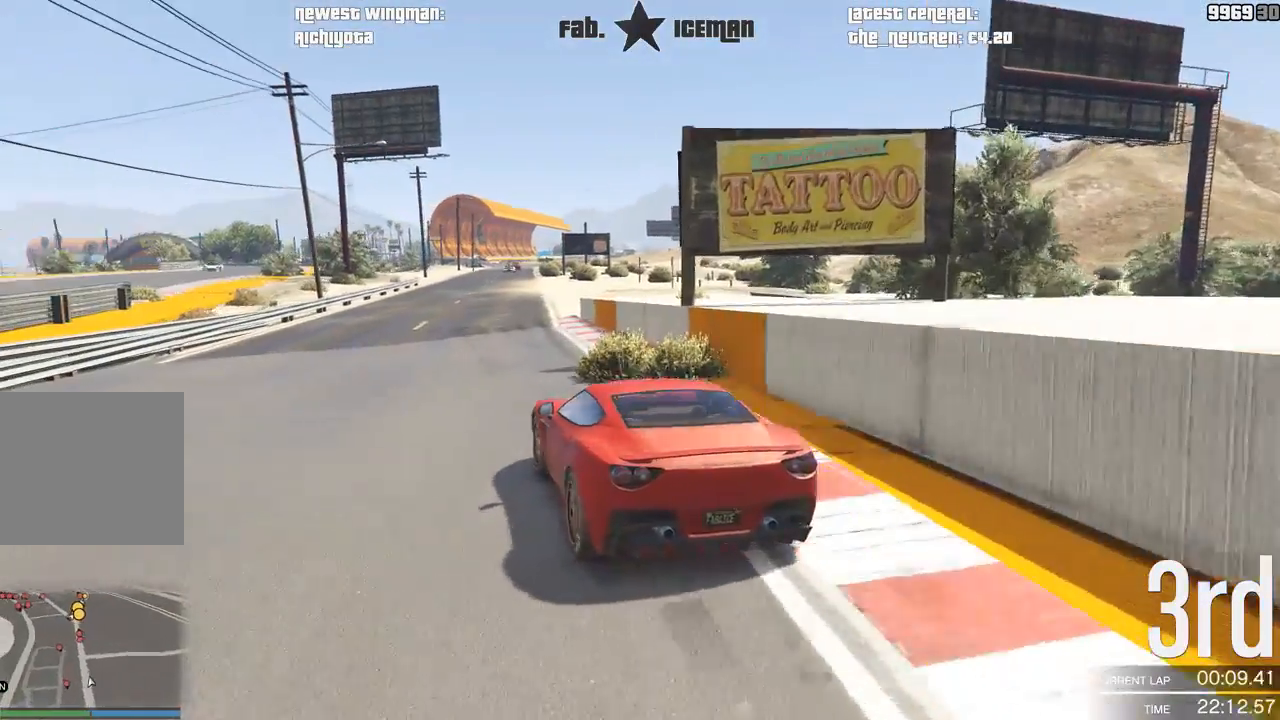
{"dt_ms": 1000, "buttons": ["R2"], "left_stick": "center", "right_stick": "center"}
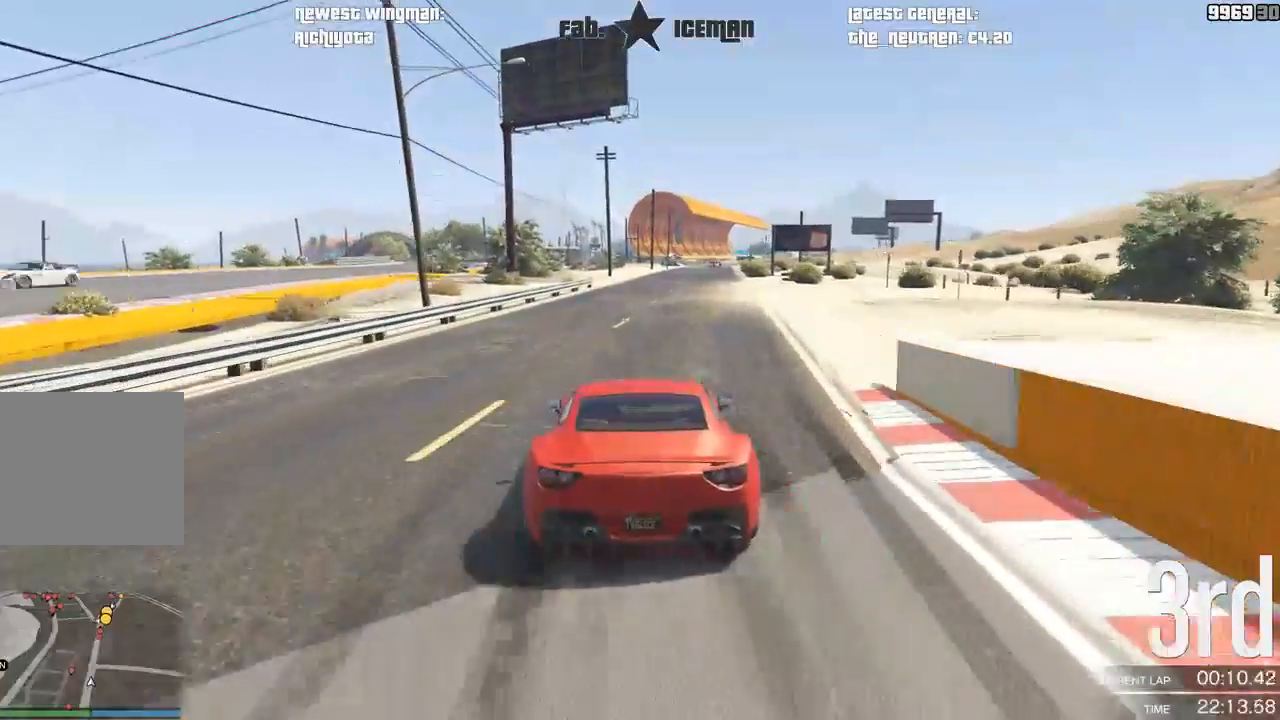
{"dt_ms": 500, "buttons": ["R2"], "left_stick": "center", "right_stick": "center", "events": [[229, "left_stick", "right"], [292, "left_stick", "center"]]}
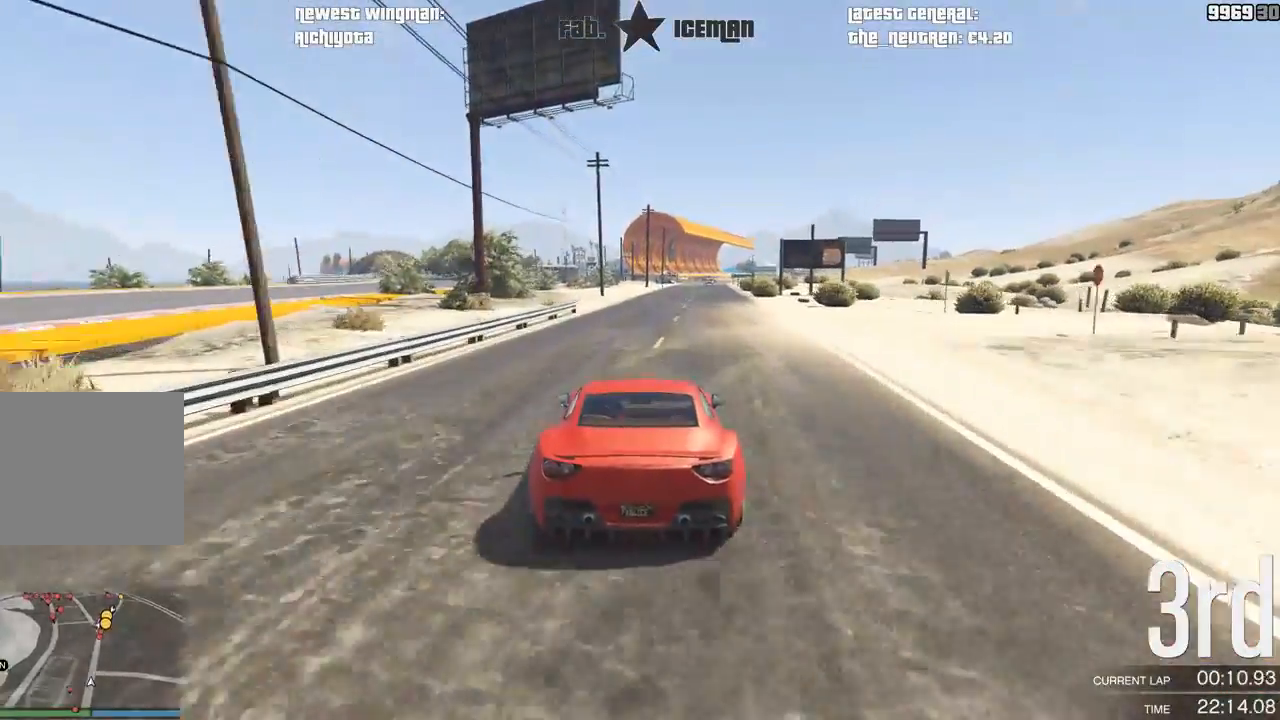
{"dt_ms": 500, "buttons": ["R2"], "left_stick": "center", "right_stick": "center", "events": [[271, "left_stick", "right"], [354, "left_stick", "center"]]}
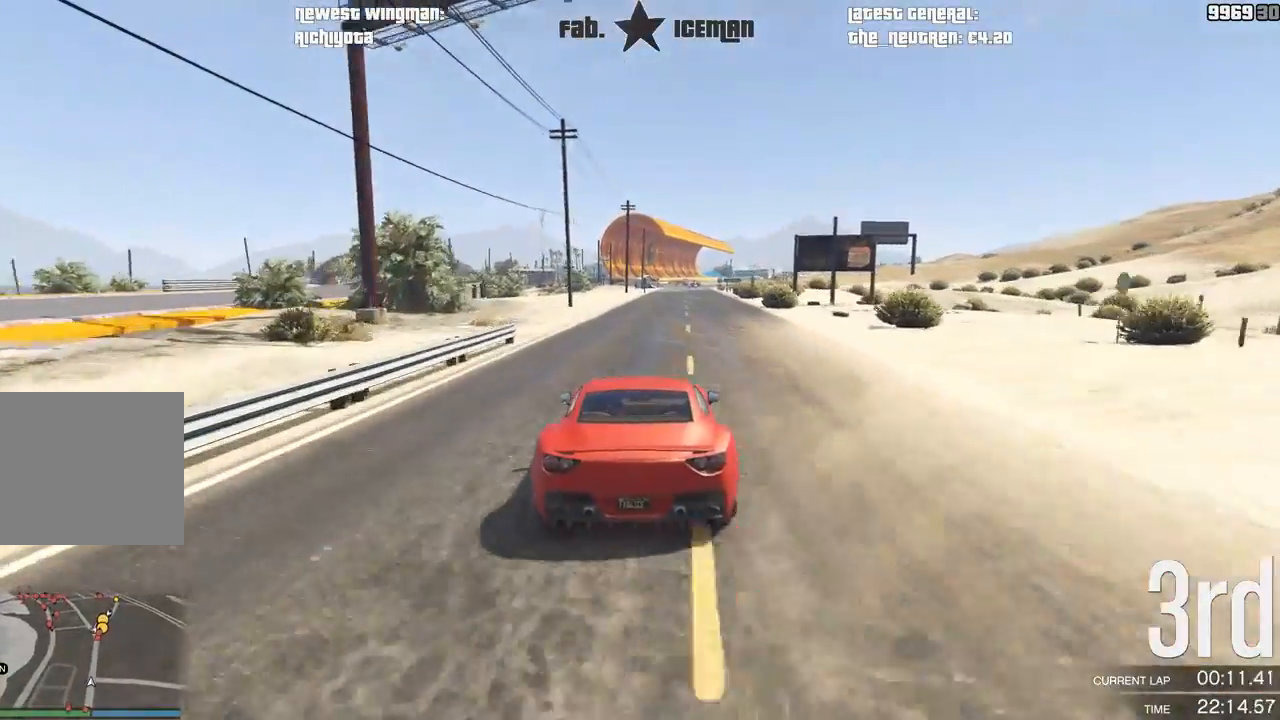
{"dt_ms": 500, "buttons": ["R2"], "left_stick": "center", "right_stick": "center", "events": [[375, "left_stick", "right"], [458, "left_stick", "center"]]}
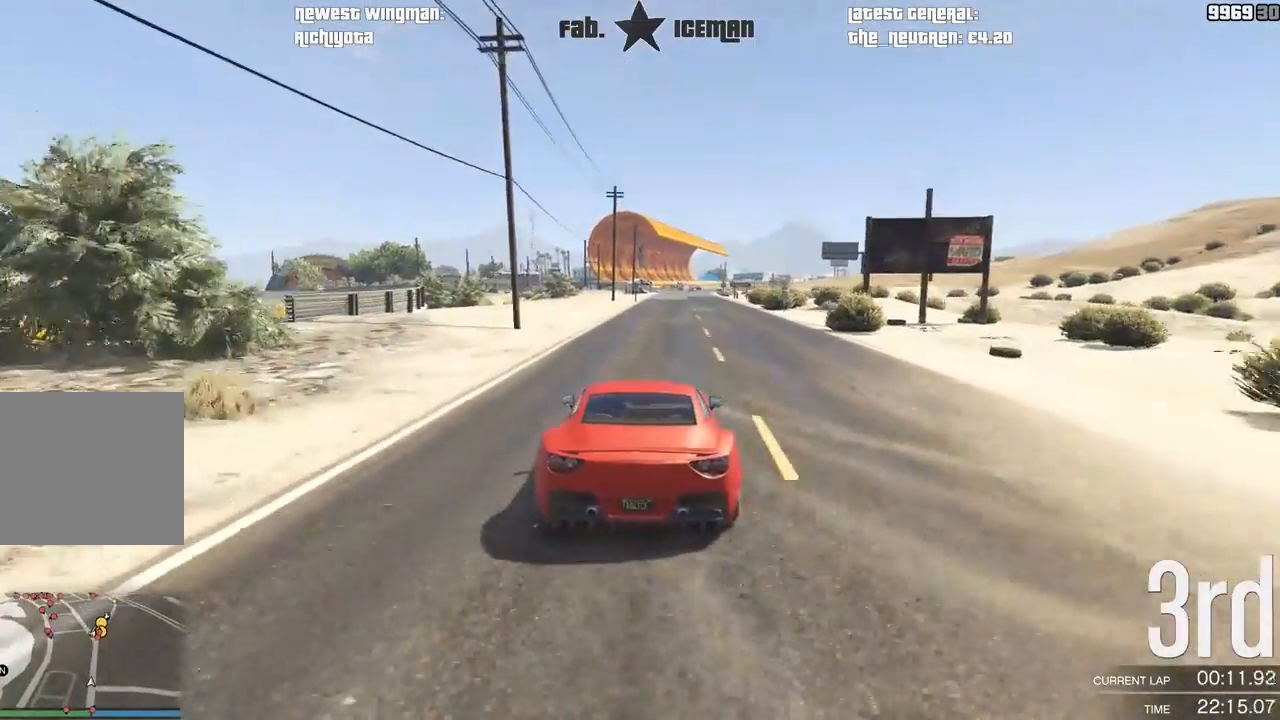
{"dt_ms": 500, "buttons": ["R2"], "left_stick": "center", "right_stick": "center", "events": []}
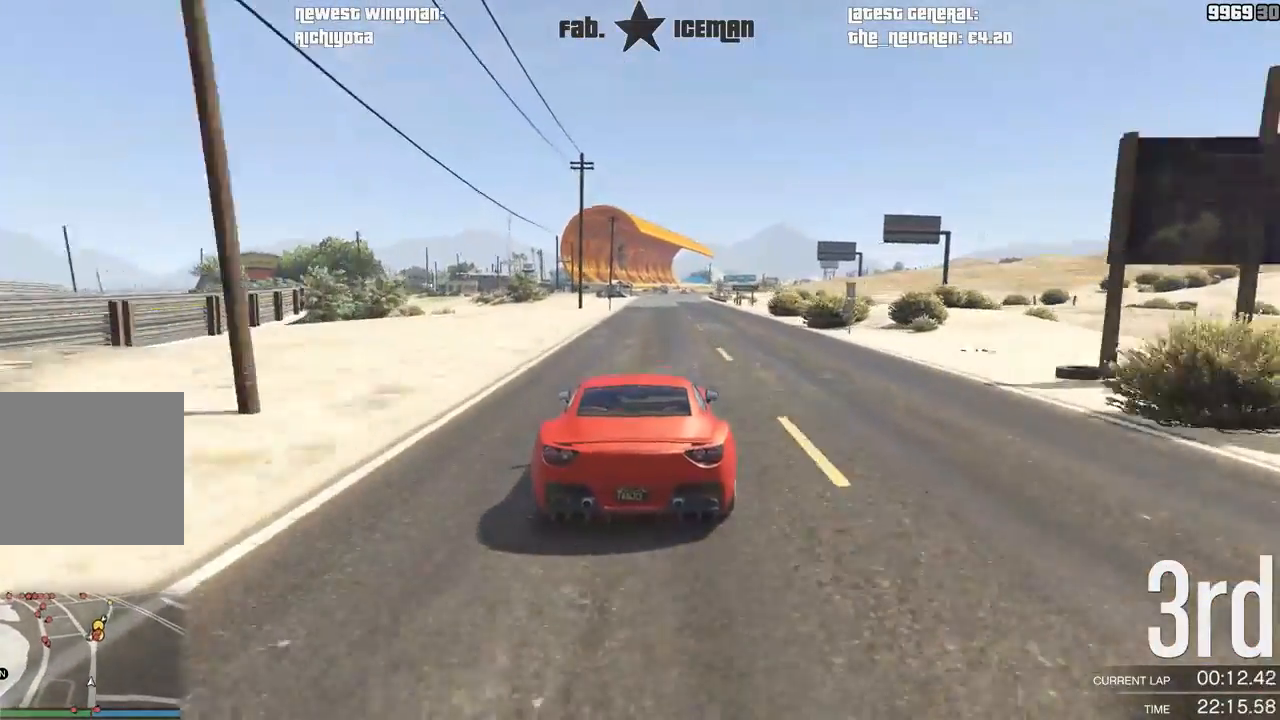
{"dt_ms": 500, "buttons": ["R2", "R3"], "left_stick": "center", "right_stick": "center", "events": [[83, "R3", "down"]]}
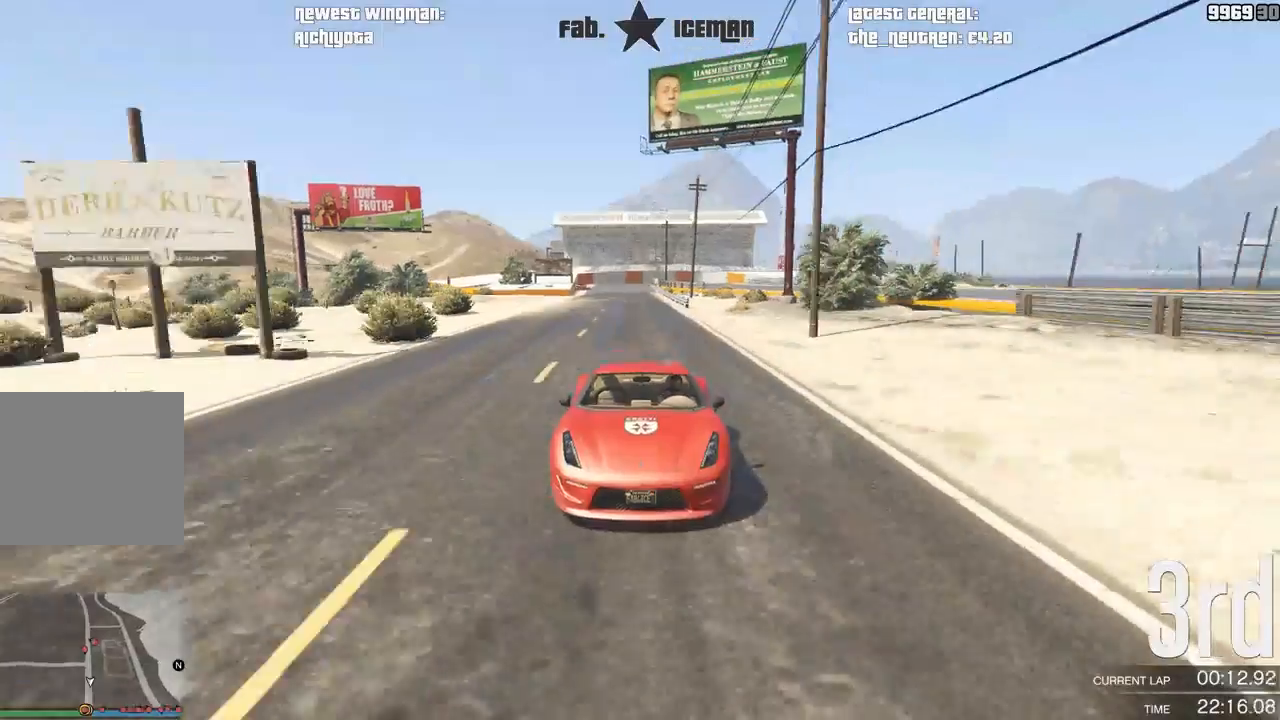
{"dt_ms": 500, "buttons": ["R2"], "left_stick": "center", "right_stick": "center", "events": [[104, "R3", "up"]]}
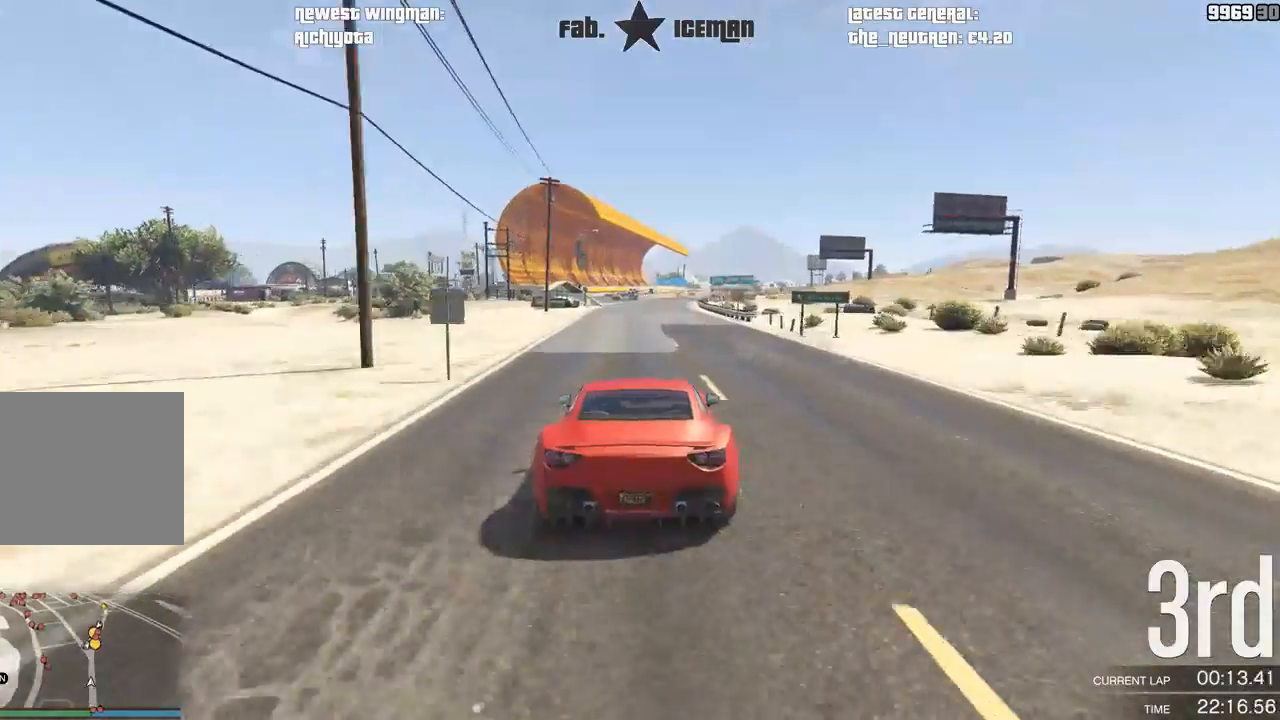
{"dt_ms": 500, "buttons": ["R2"], "left_stick": "center", "right_stick": "center", "events": []}
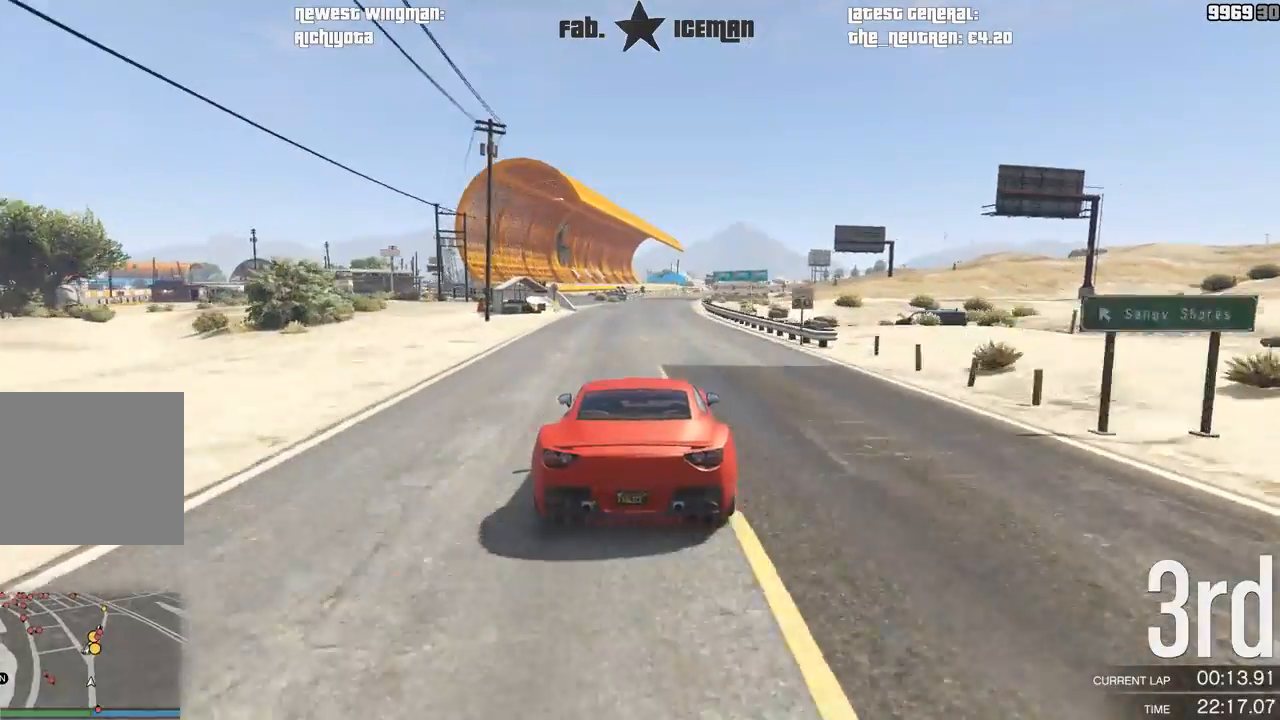
{"dt_ms": 500, "buttons": ["R2"], "left_stick": "center", "right_stick": "center", "events": []}
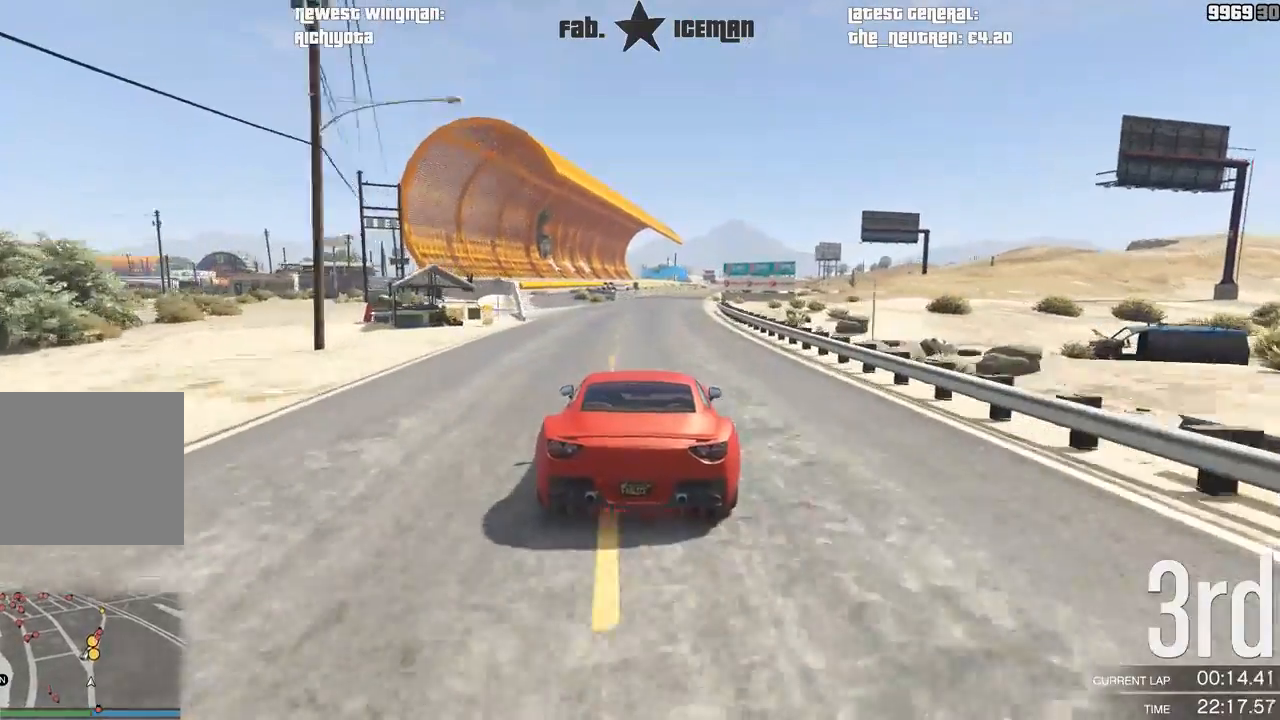
{"dt_ms": 500, "buttons": ["R2"], "left_stick": "center", "right_stick": "center", "events": []}